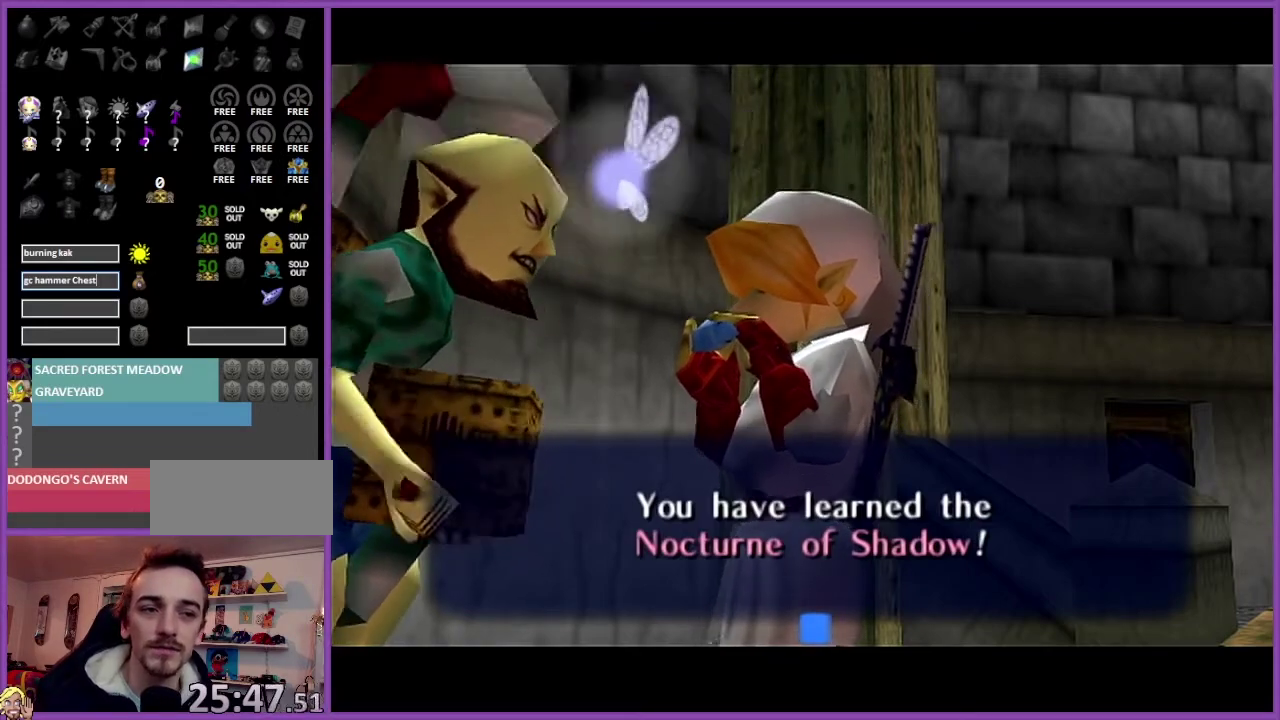
Gameplay with a controller (Nintendo layout); each line is a JSON object with the inputs held at the frame after it. "events" lists button and stick changes between this image and that frame as [ms after this image, input, new state], when the widget could be followed in between. Not read: L3 R2 R3.
{"buttons": ["B"], "left_stick": "center", "events": [[434, "B", "down"]]}
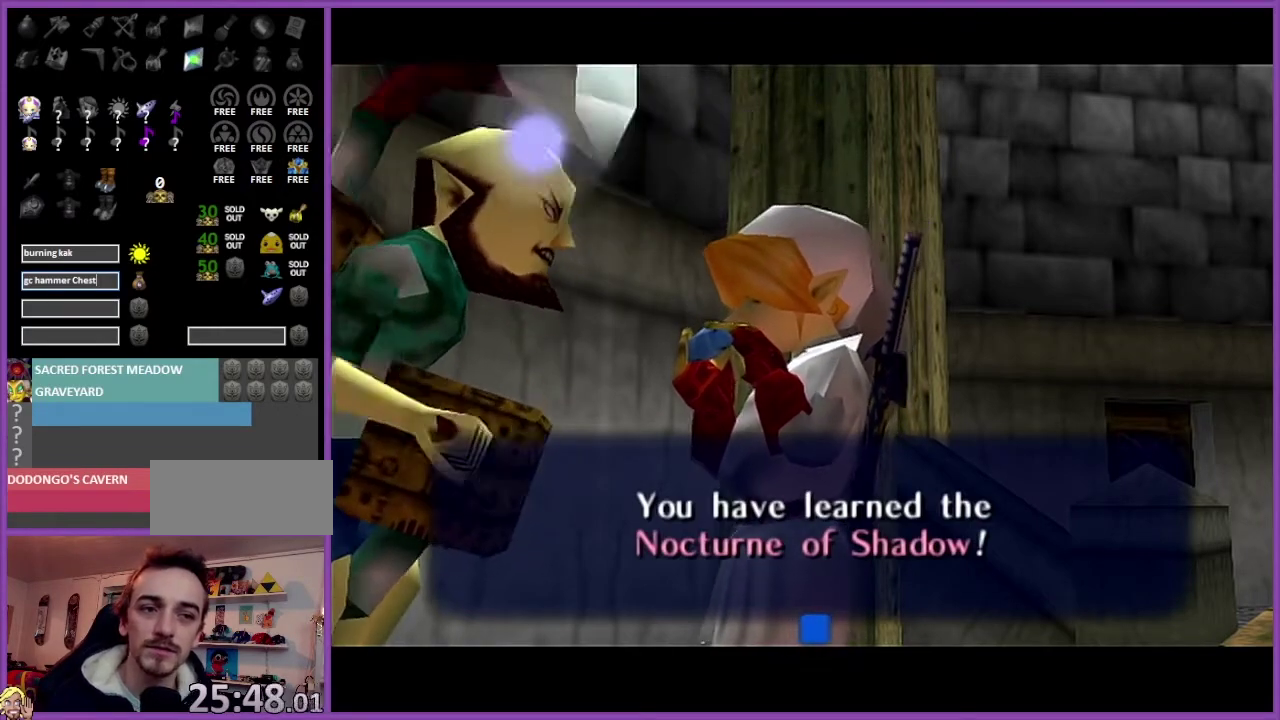
{"buttons": [], "left_stick": "right", "events": [[100, "B", "up"], [100, "left_stick", "right"]]}
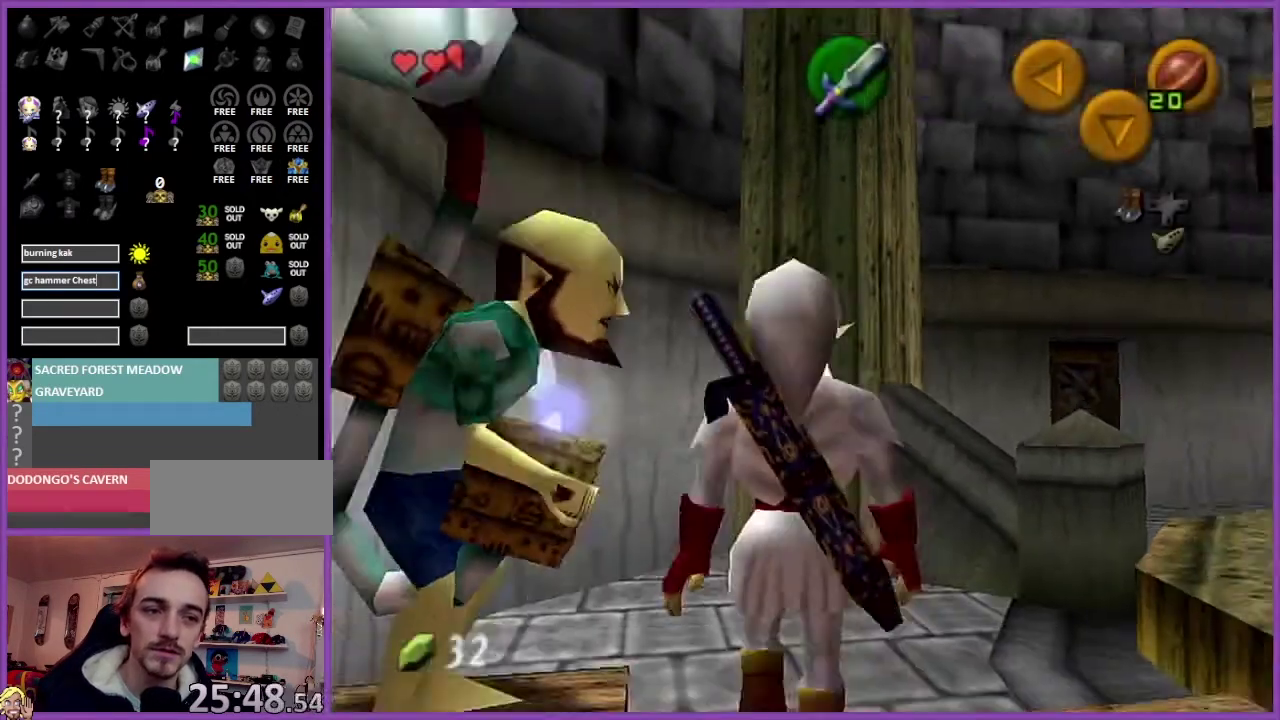
{"buttons": [], "left_stick": "up-right", "events": [[401, "left_stick", "up-right"]]}
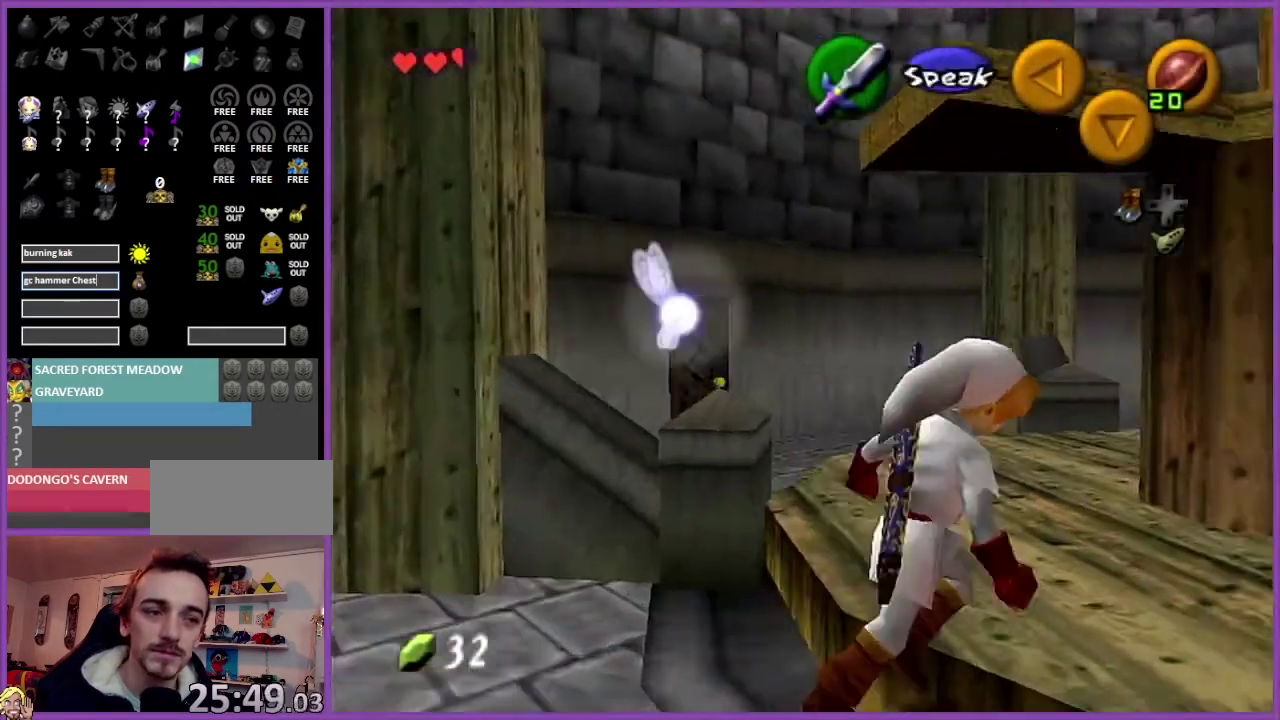
{"buttons": ["Z"], "left_stick": "left", "events": [[133, "Z", "down"], [167, "left_stick", "up-left"], [267, "A", "down"], [267, "left_stick", "left"], [400, "A", "up"]]}
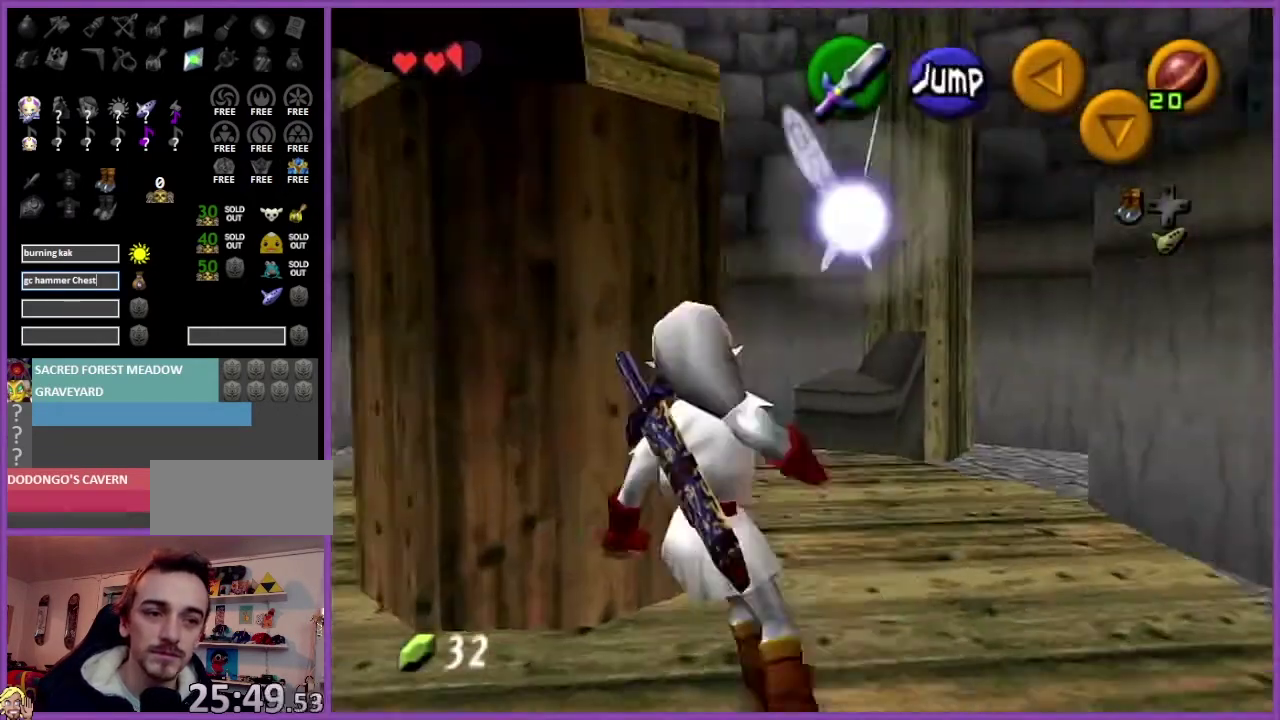
{"buttons": ["Z"], "left_stick": "left", "events": [[134, "A", "down"], [301, "A", "up"]]}
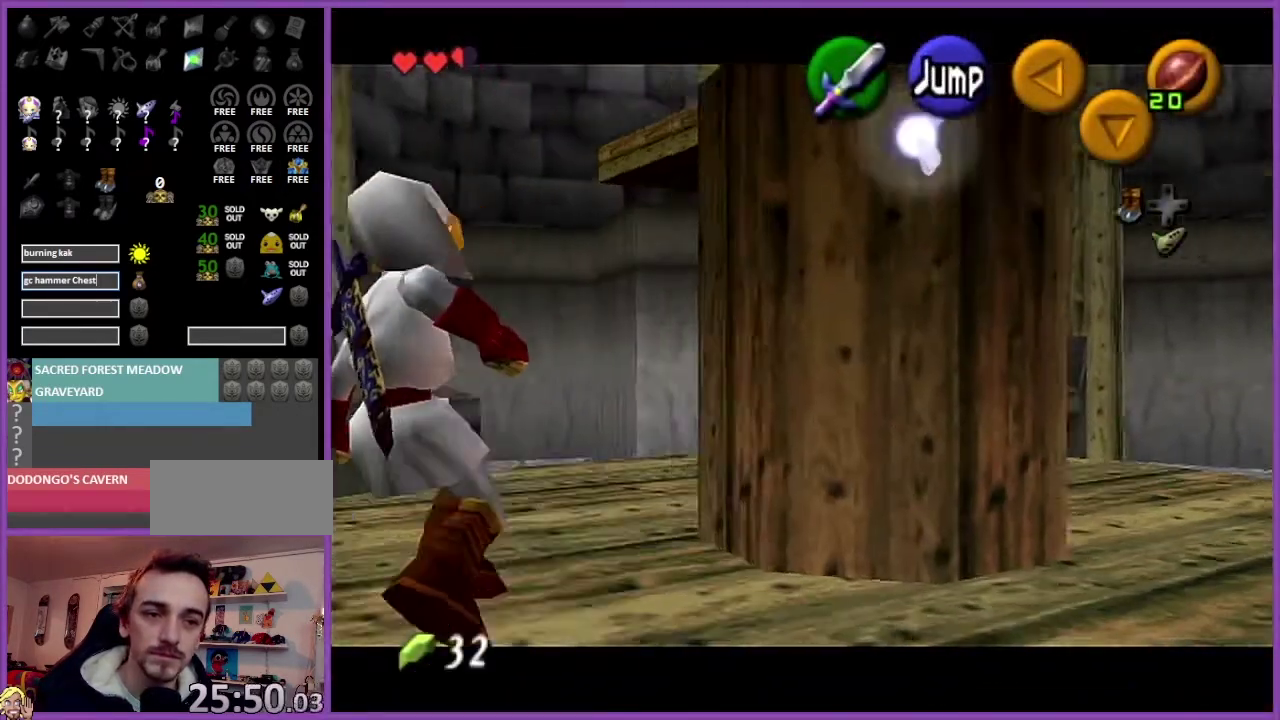
{"buttons": [], "left_stick": "left", "events": [[33, "A", "down"], [167, "A", "up"], [300, "Z", "up"]]}
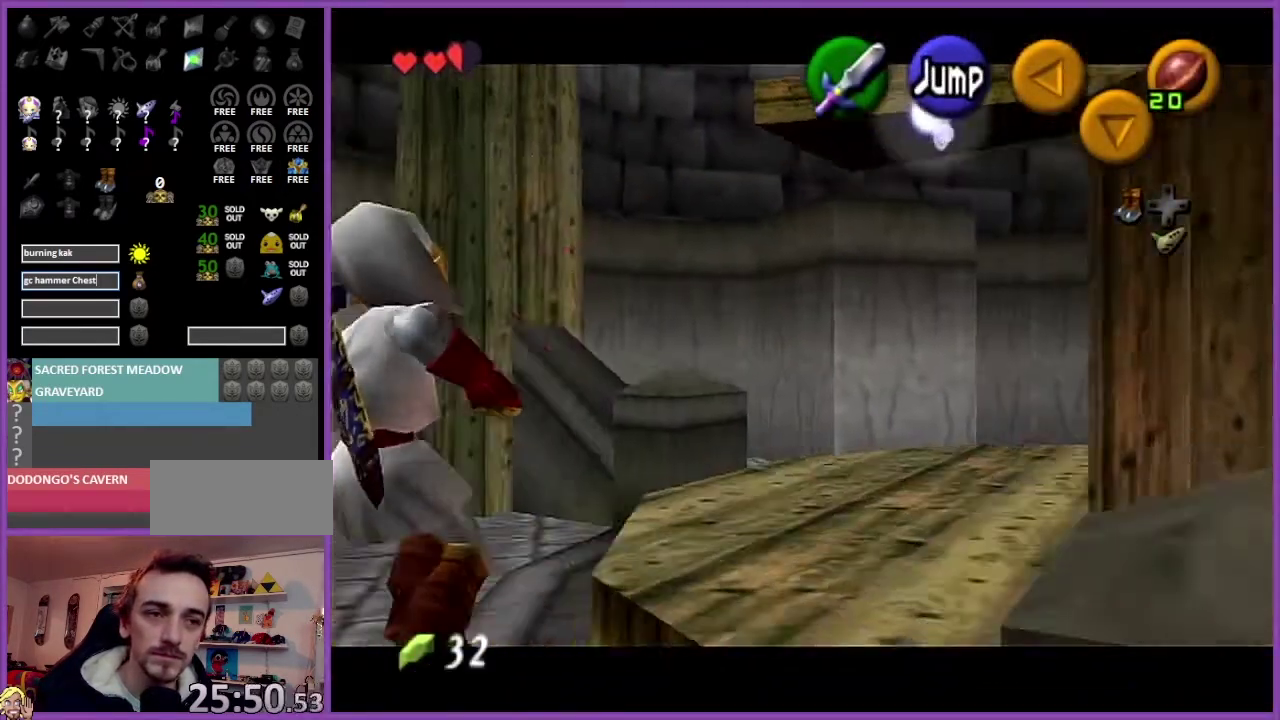
{"buttons": [], "left_stick": "up", "events": [[267, "left_stick", "center"], [467, "left_stick", "up"]]}
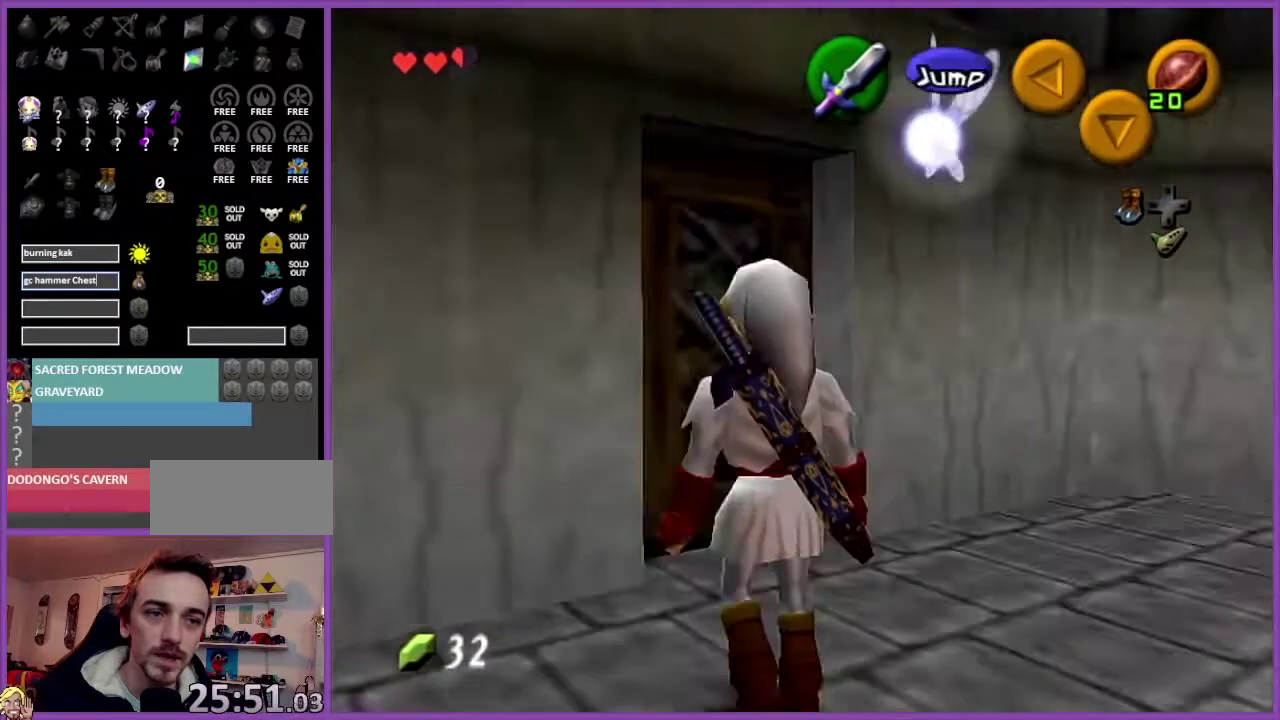
{"buttons": [], "left_stick": "up", "events": [[267, "left_stick", "up-right"], [467, "left_stick", "up"]]}
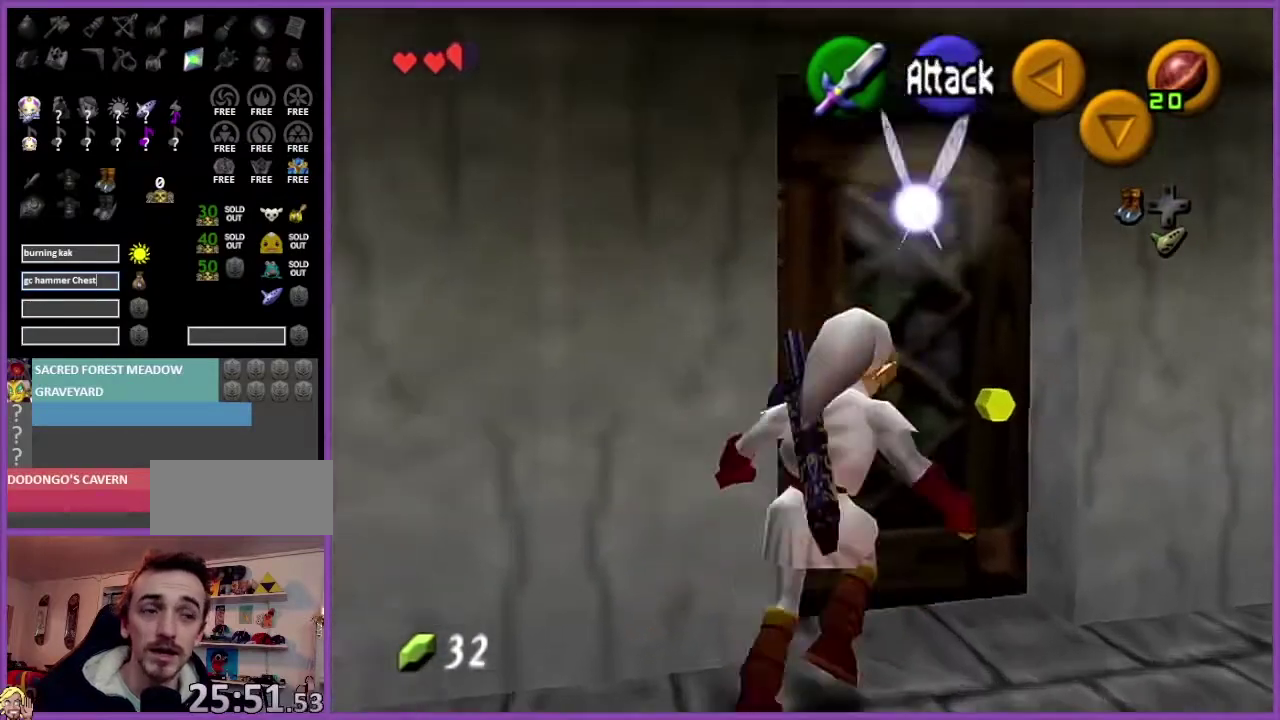
{"buttons": ["Z"], "left_stick": "center", "events": [[167, "A", "down"], [167, "Z", "down"], [301, "A", "up"], [367, "A", "down"], [467, "A", "up"], [467, "left_stick", "center"]]}
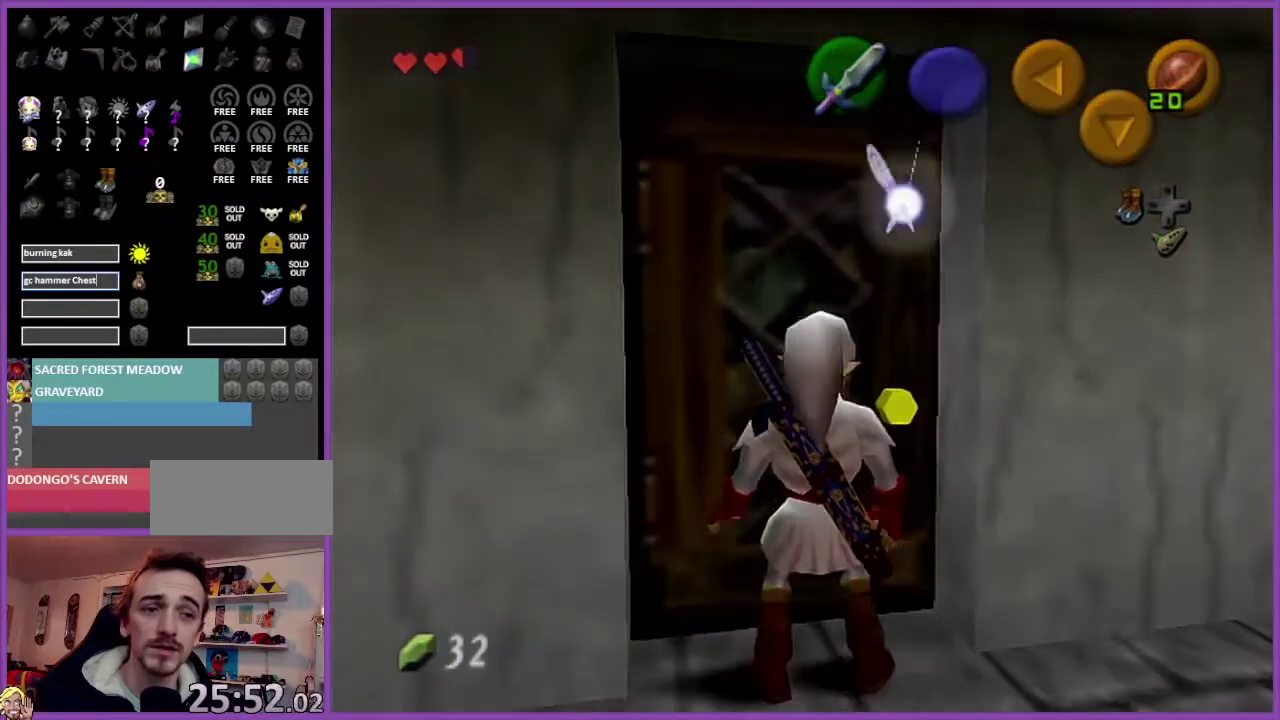
{"buttons": [], "left_stick": "center", "events": [[233, "Z", "up"]]}
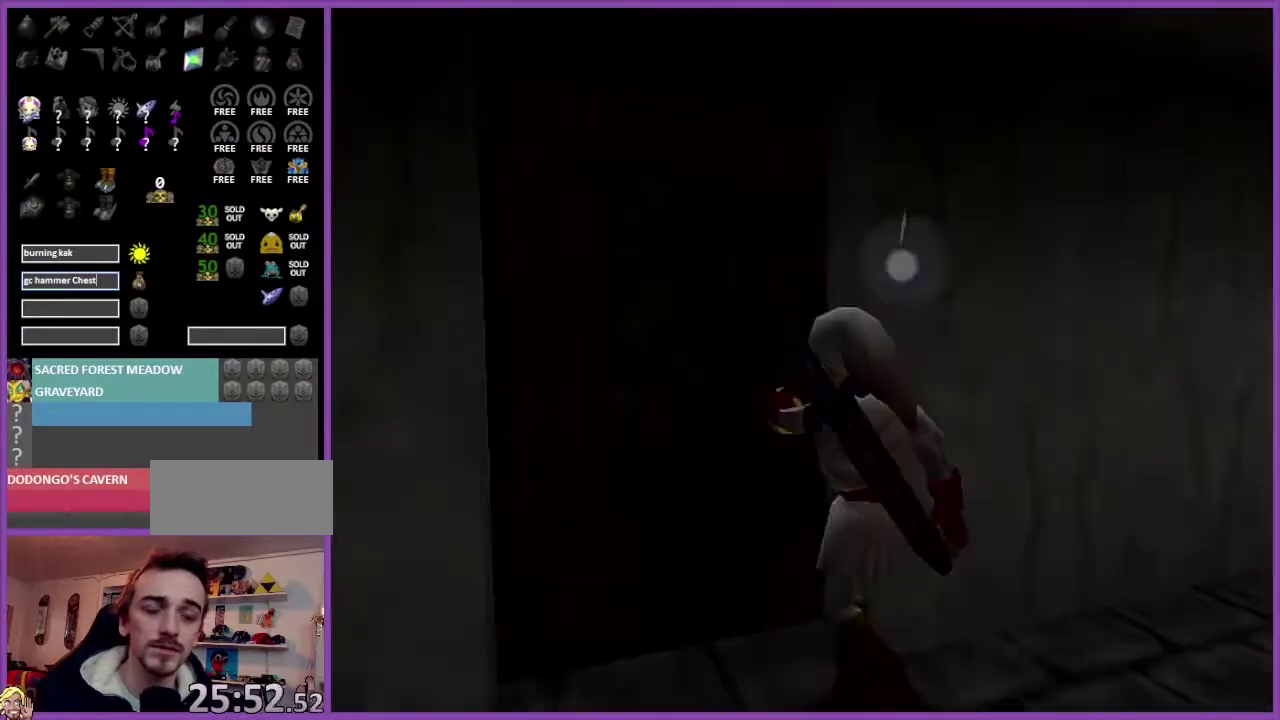
{"buttons": [], "left_stick": "center", "events": []}
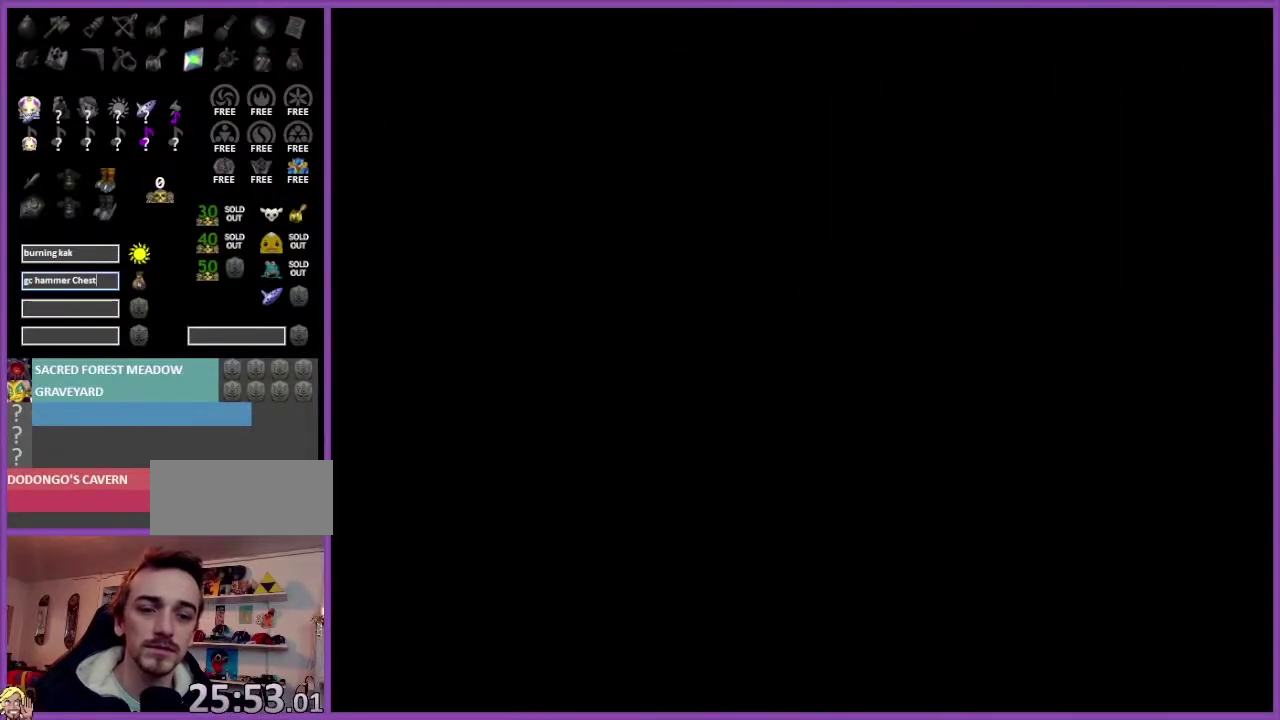
{"buttons": [], "left_stick": "center", "events": []}
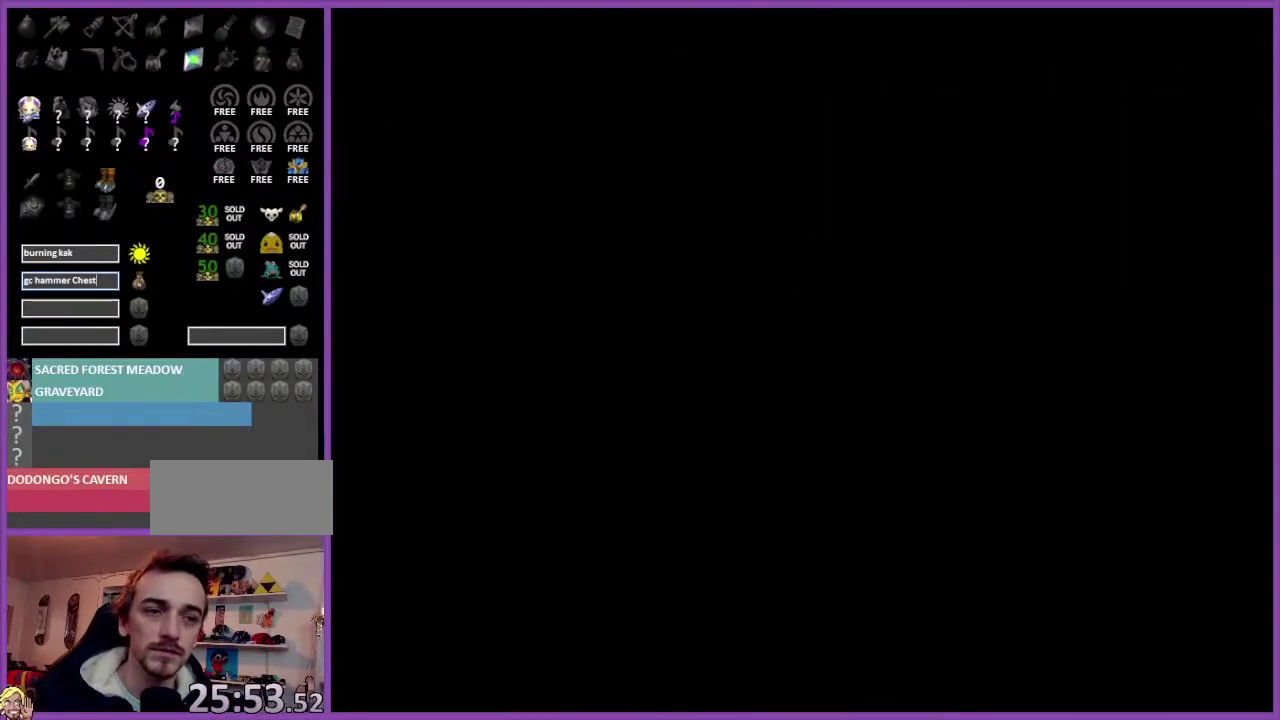
{"buttons": [], "left_stick": "up", "events": [[267, "left_stick", "up"]]}
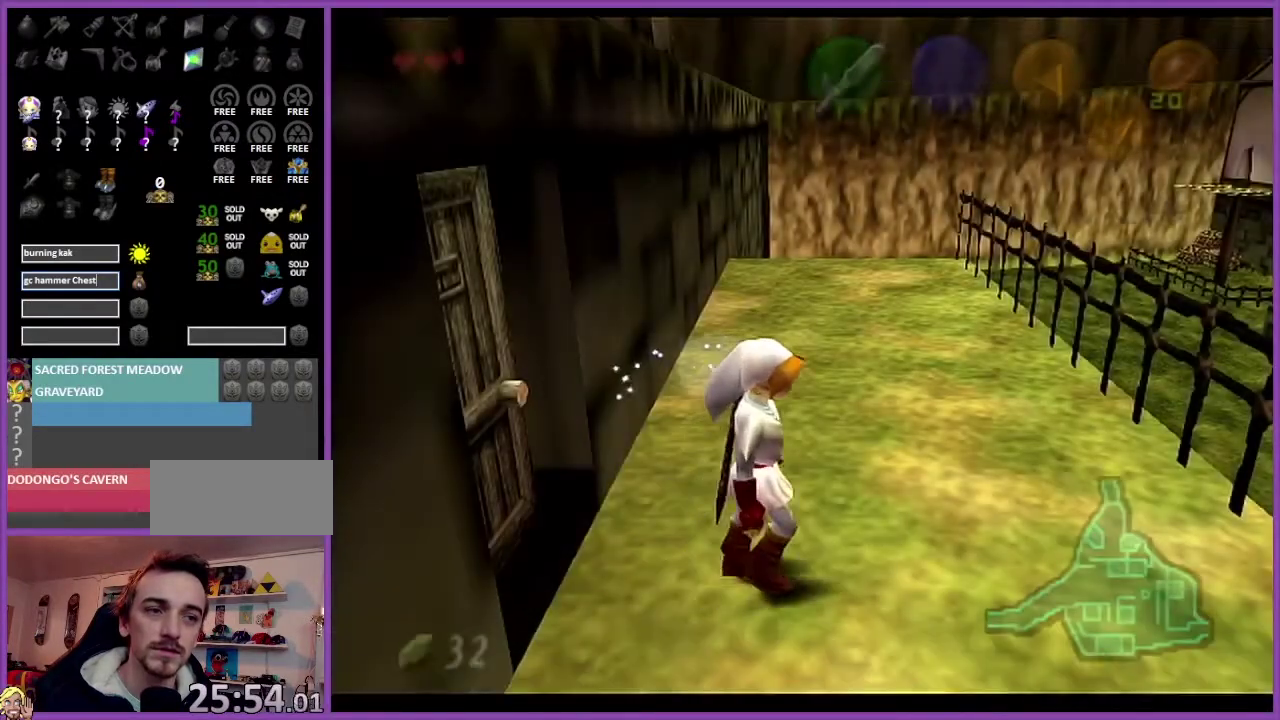
{"buttons": ["A"], "left_stick": "up-right", "events": [[66, "left_stick", "up-right"], [467, "A", "down"]]}
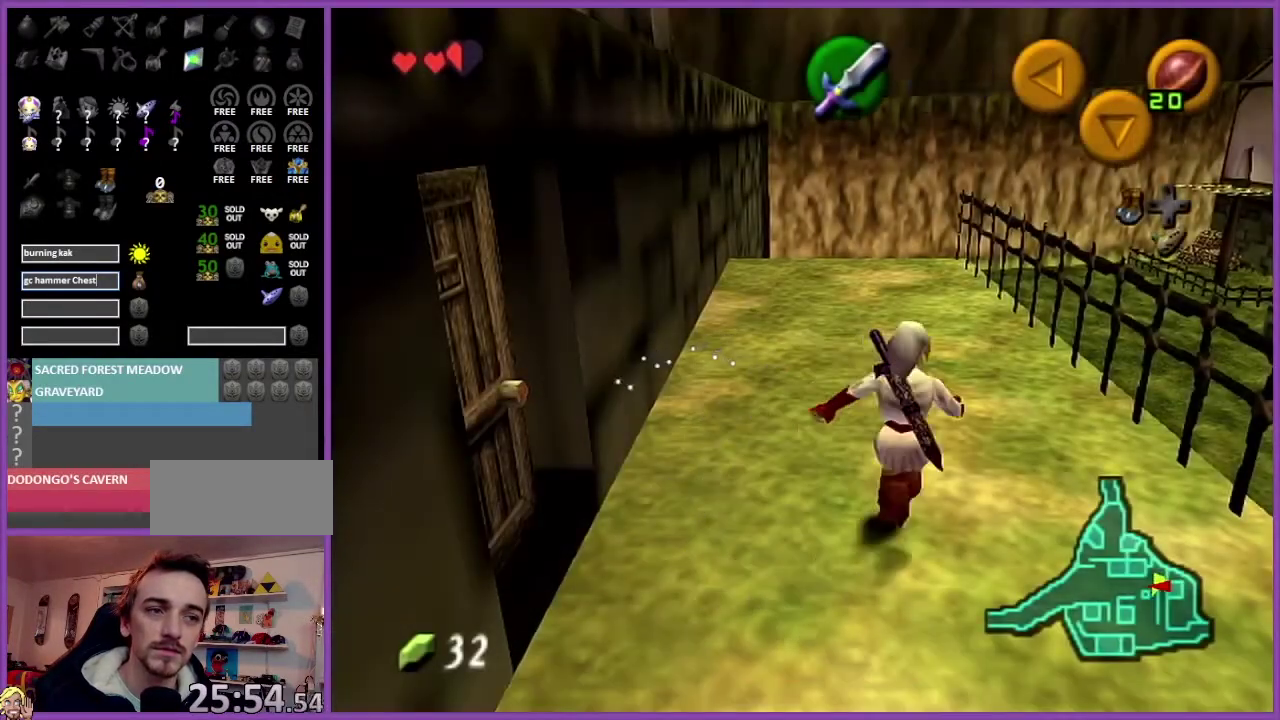
{"buttons": [], "left_stick": "up", "events": [[100, "A", "up"], [267, "left_stick", "up"]]}
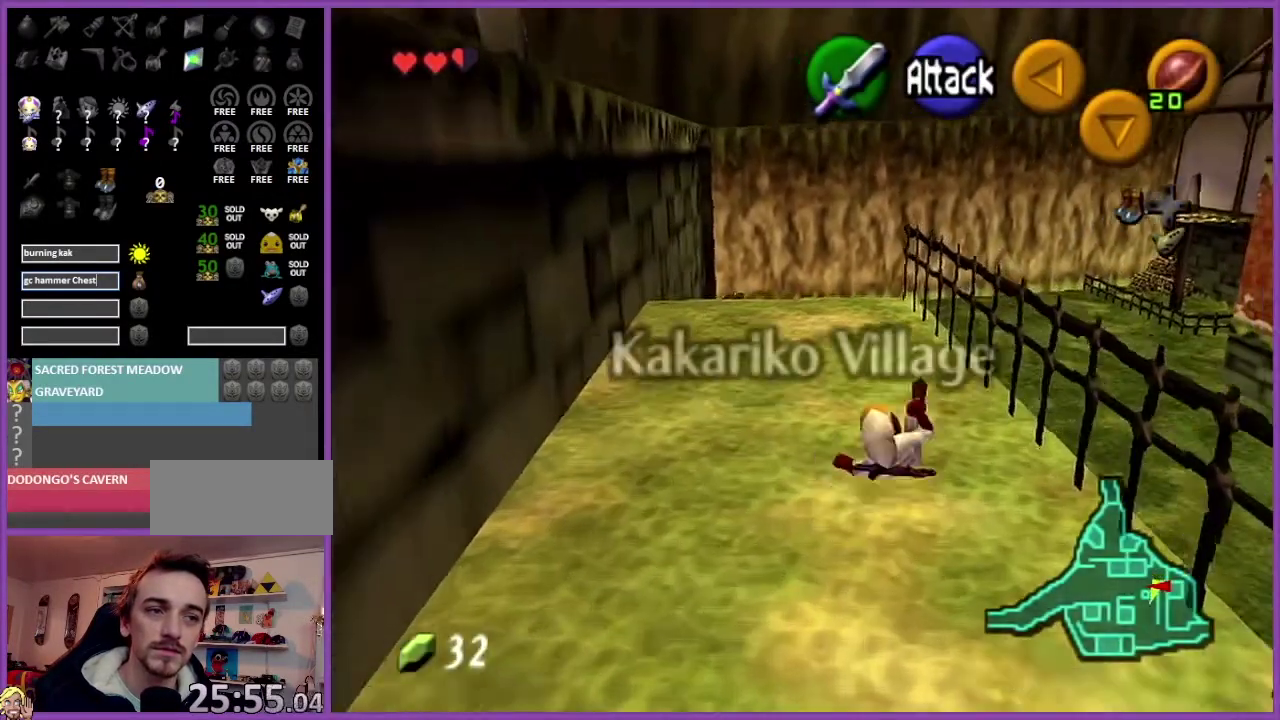
{"buttons": [], "left_stick": "up", "events": [[267, "A", "down"], [400, "A", "up"]]}
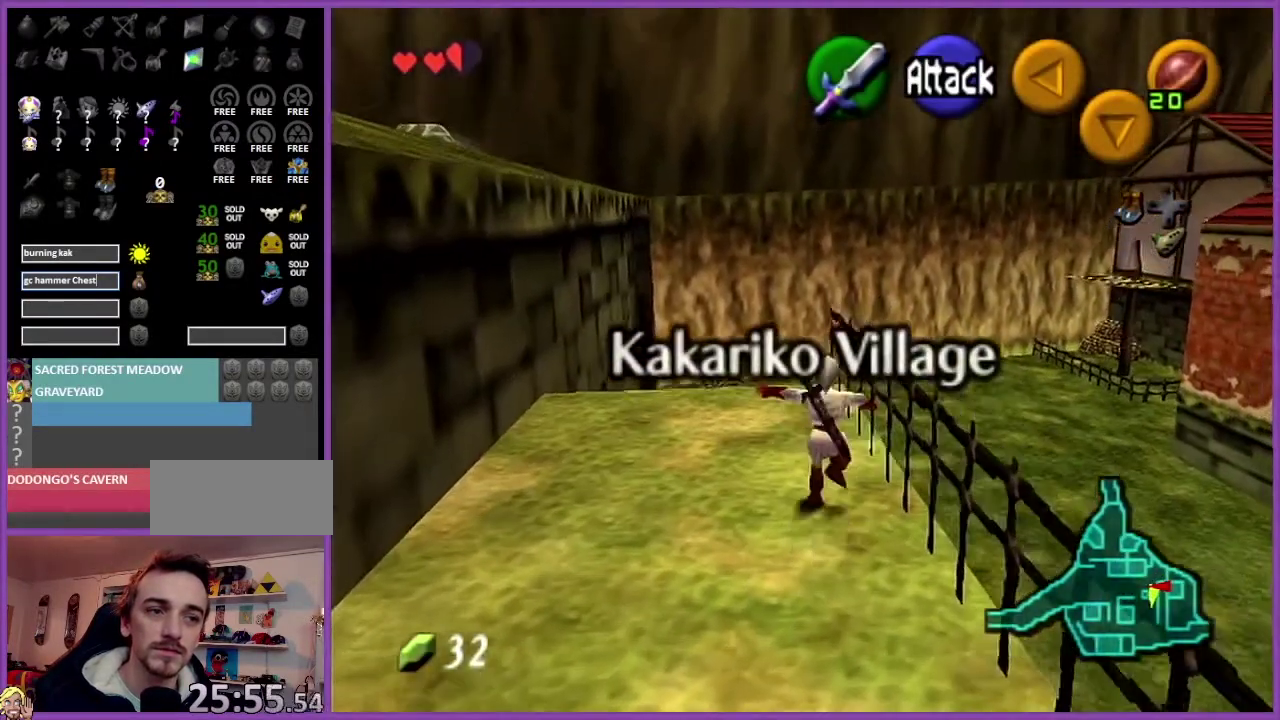
{"buttons": [], "left_stick": "up", "events": []}
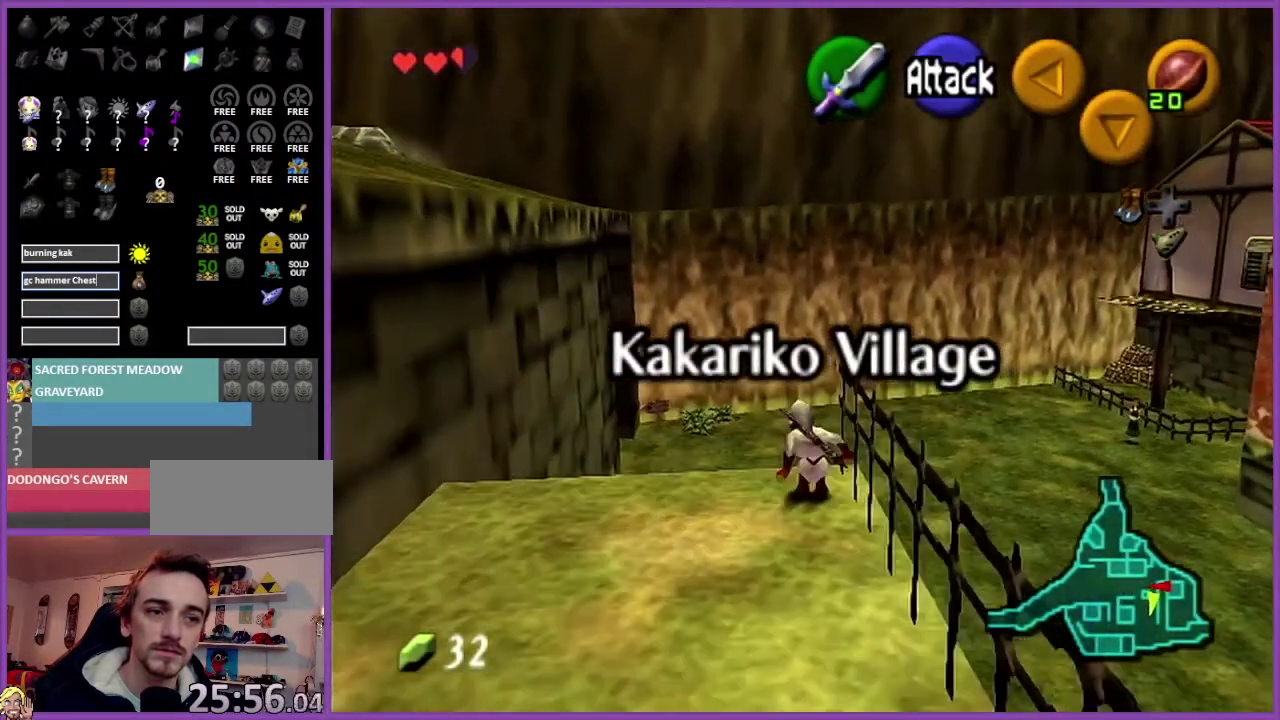
{"buttons": ["Z"], "left_stick": "right", "events": [[167, "left_stick", "up-left"], [300, "Z", "down"], [300, "left_stick", "up-right"], [400, "A", "down"], [434, "left_stick", "right"], [500, "A", "up"]]}
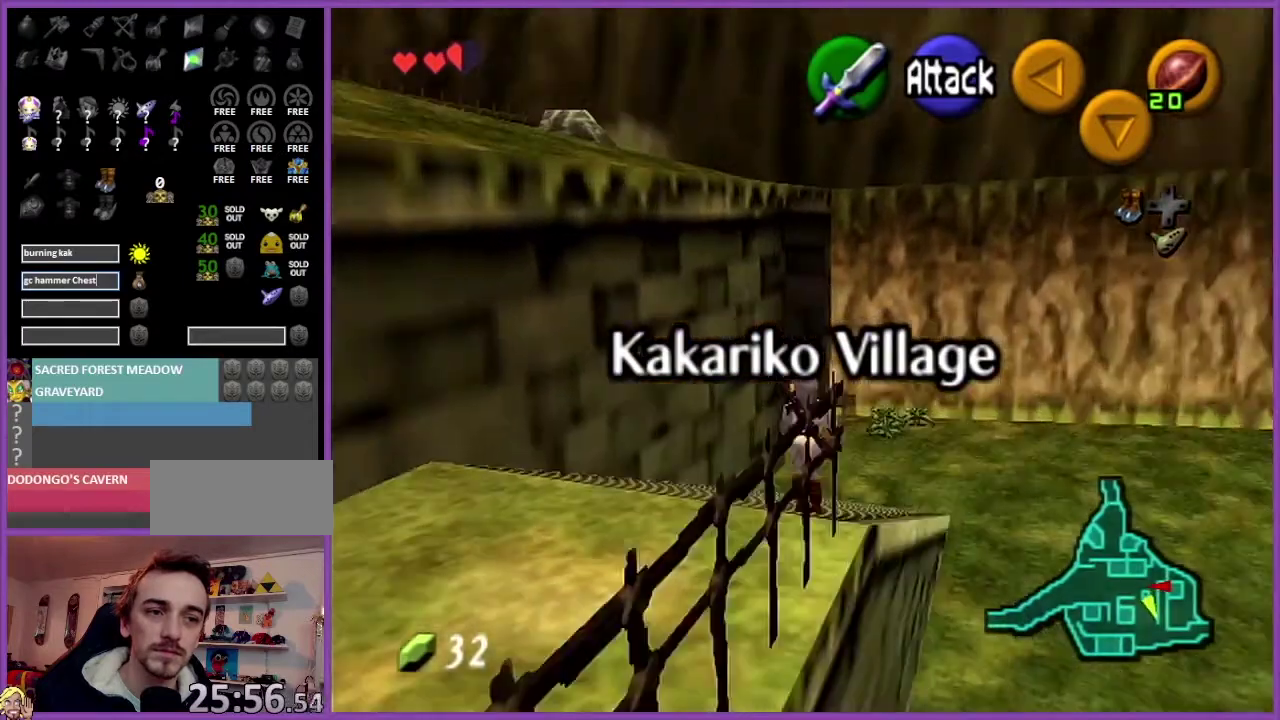
{"buttons": [], "left_stick": "right", "events": [[434, "Z", "up"]]}
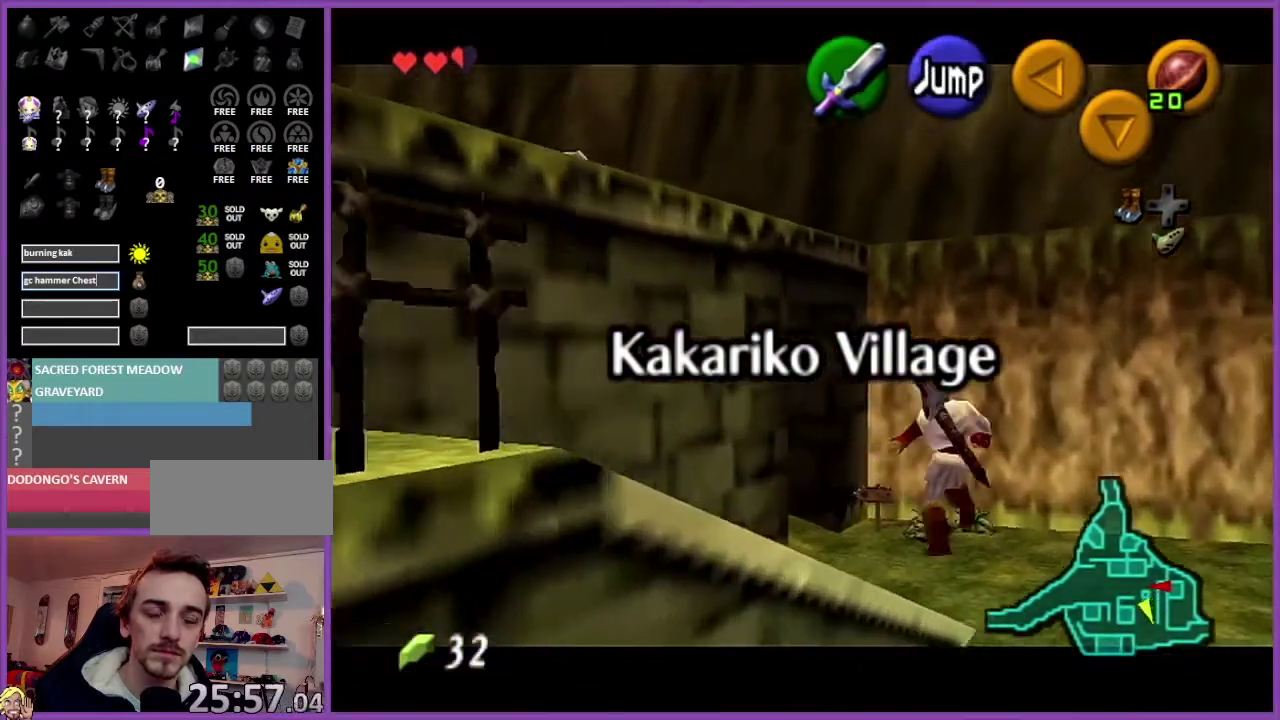
{"buttons": [], "left_stick": "right", "events": []}
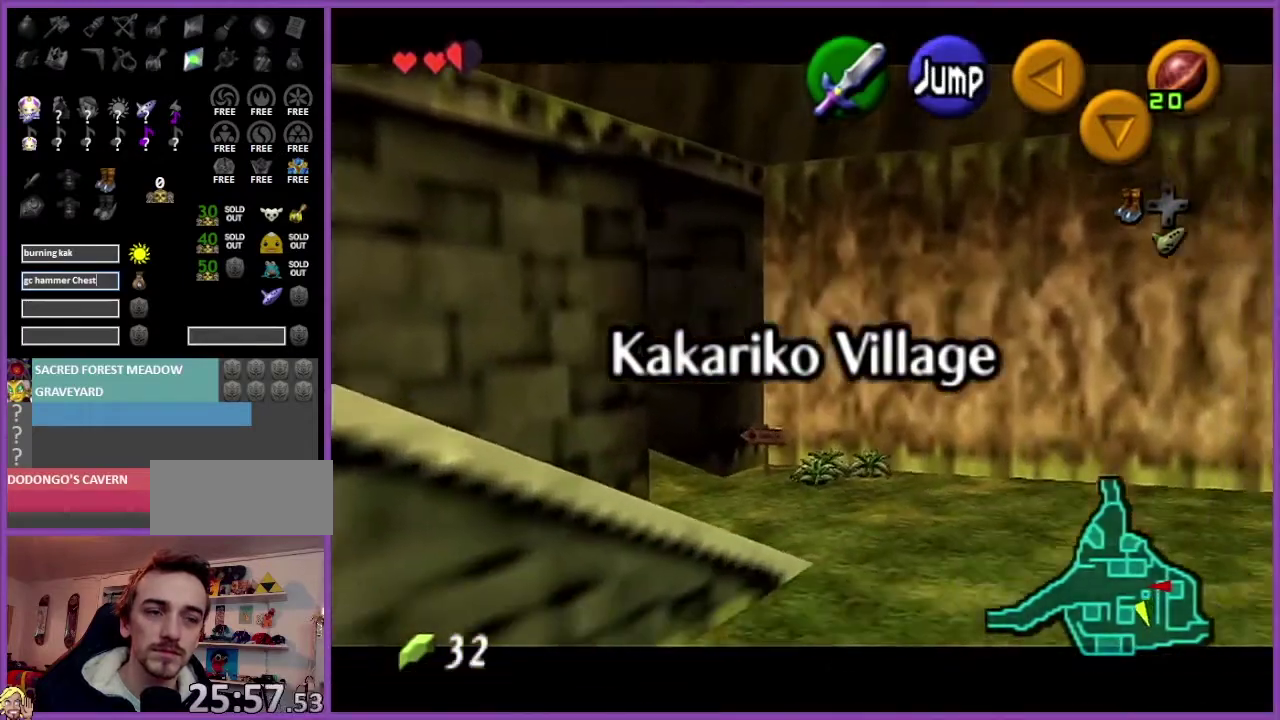
{"buttons": [], "left_stick": "up", "events": [[67, "A", "down"], [134, "Z", "down"], [167, "left_stick", "up"], [200, "A", "up"], [267, "Z", "up"]]}
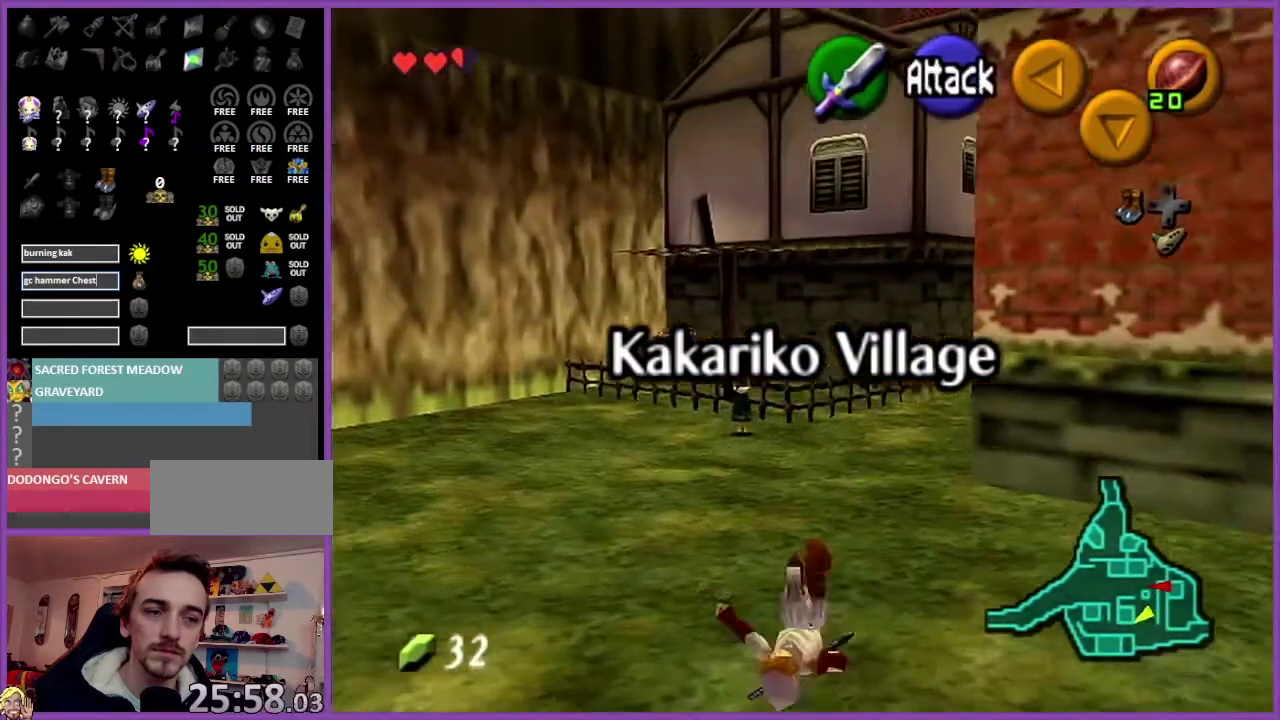
{"buttons": ["A"], "left_stick": "up", "events": [[233, "left_stick", "up-left"], [300, "left_stick", "up"], [333, "A", "down"]]}
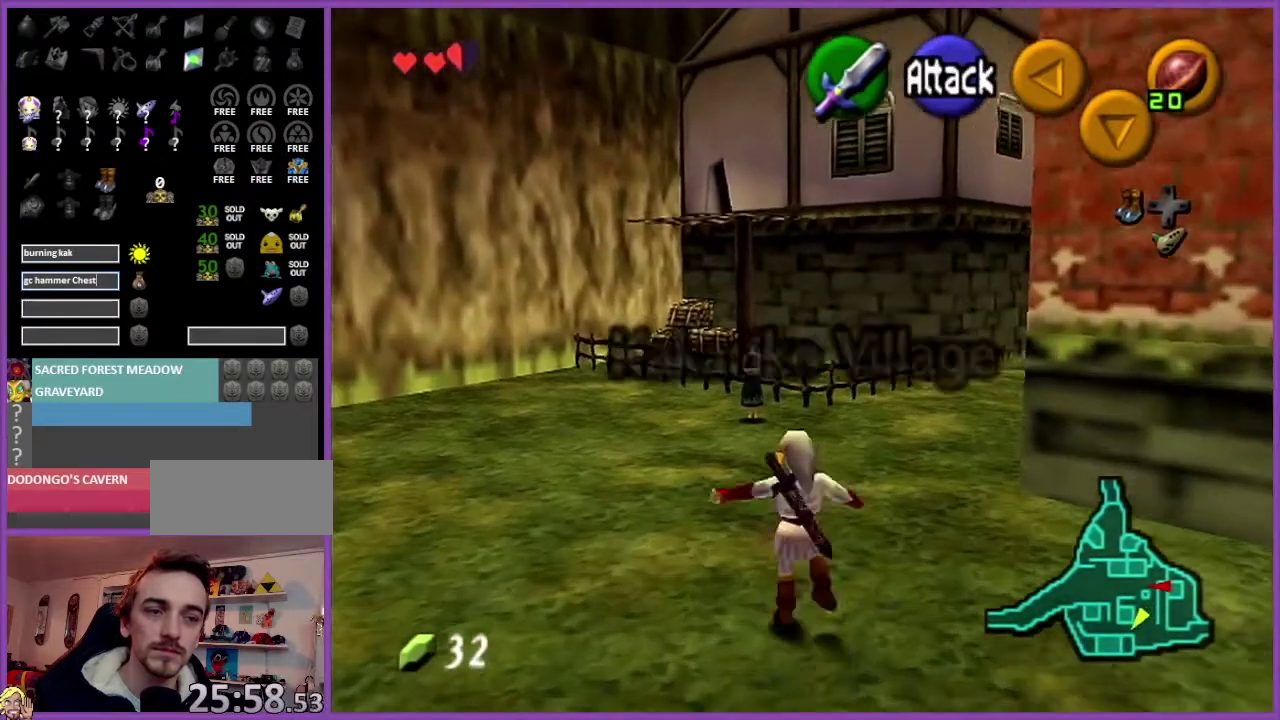
{"buttons": [], "left_stick": "up", "events": [[34, "A", "up"]]}
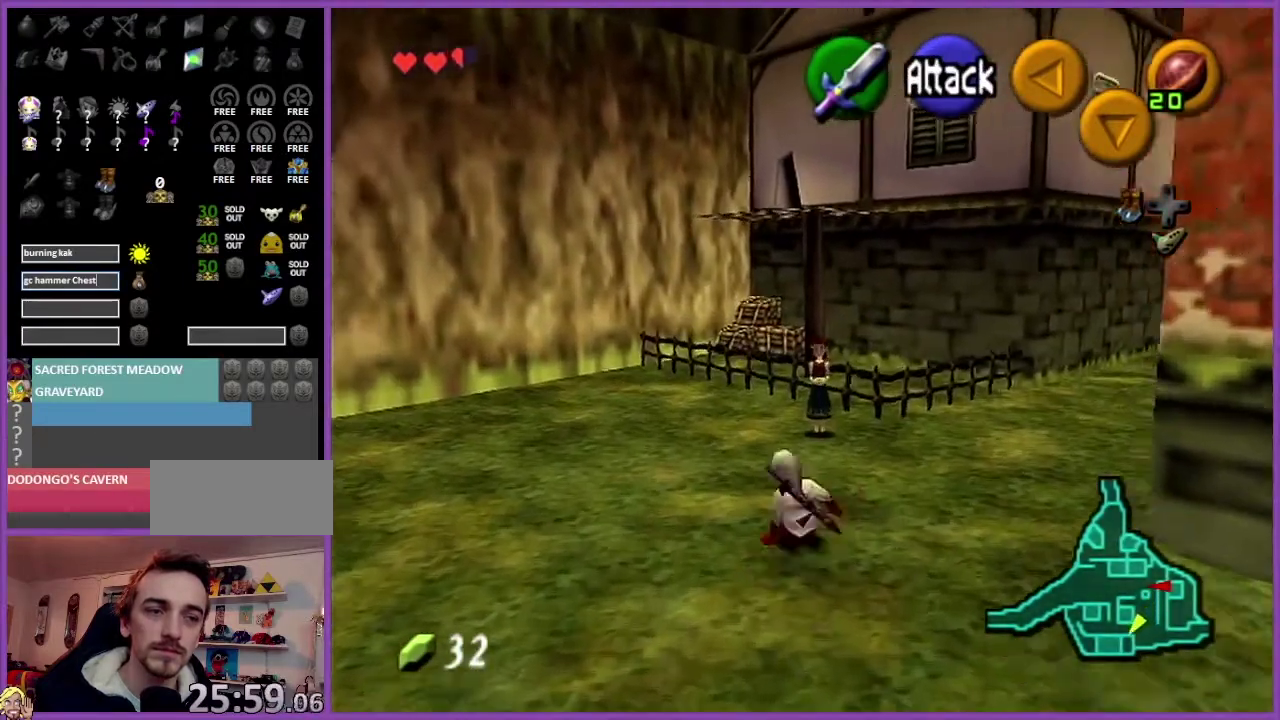
{"buttons": [], "left_stick": "up", "events": [[67, "A", "down"], [267, "A", "up"]]}
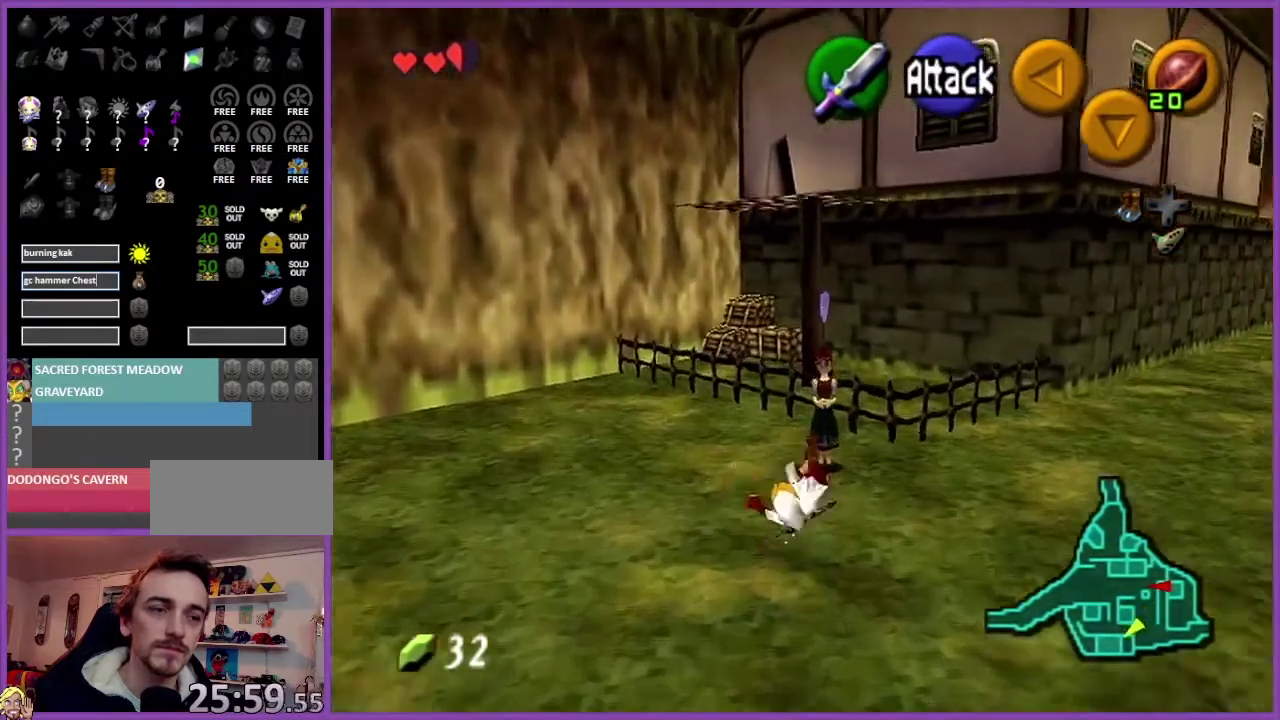
{"buttons": [], "left_stick": "center", "events": [[134, "Z", "down"], [200, "A", "down"], [367, "left_stick", "up-right"], [434, "A", "up"], [434, "Z", "up"], [434, "left_stick", "center"]]}
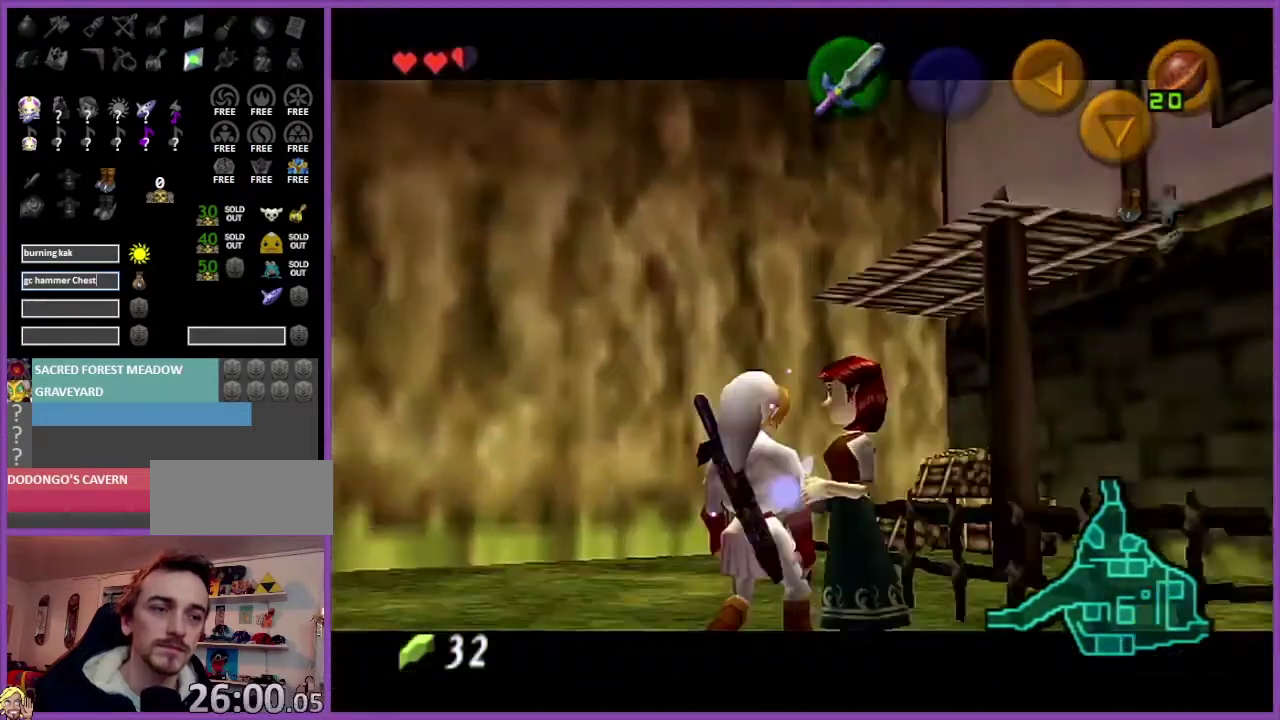
{"buttons": ["A", "C_UP"], "left_stick": "center", "events": [[434, "A", "down"], [434, "C_UP", "down"]]}